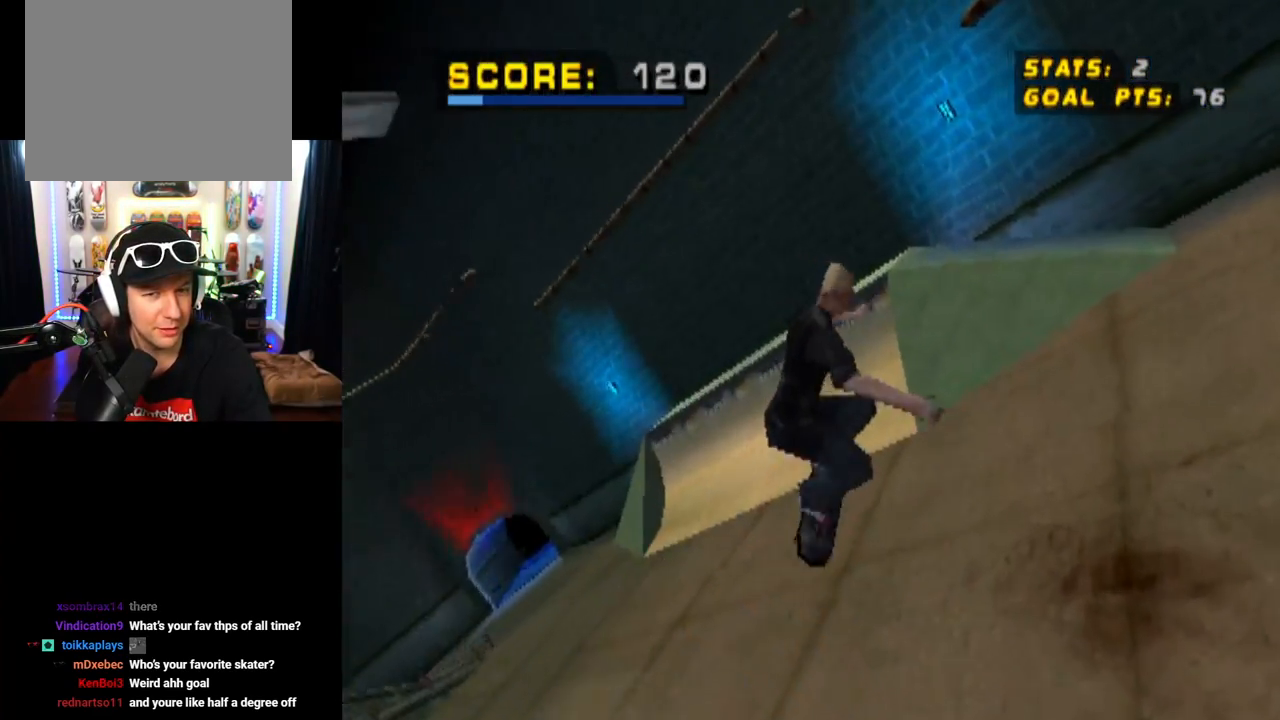
Gameplay with a controller (PlayStation layout); each line is a JSON object with the inputs held at the frame after it. "events" lists button and stick changes between this image and that frame as [ms after this image, input, new state], when the widget could be followed in between. Not read: L3 R1 R3.
{"buttons": ["CROSS"], "left_stick": "center", "right_stick": "center", "events": []}
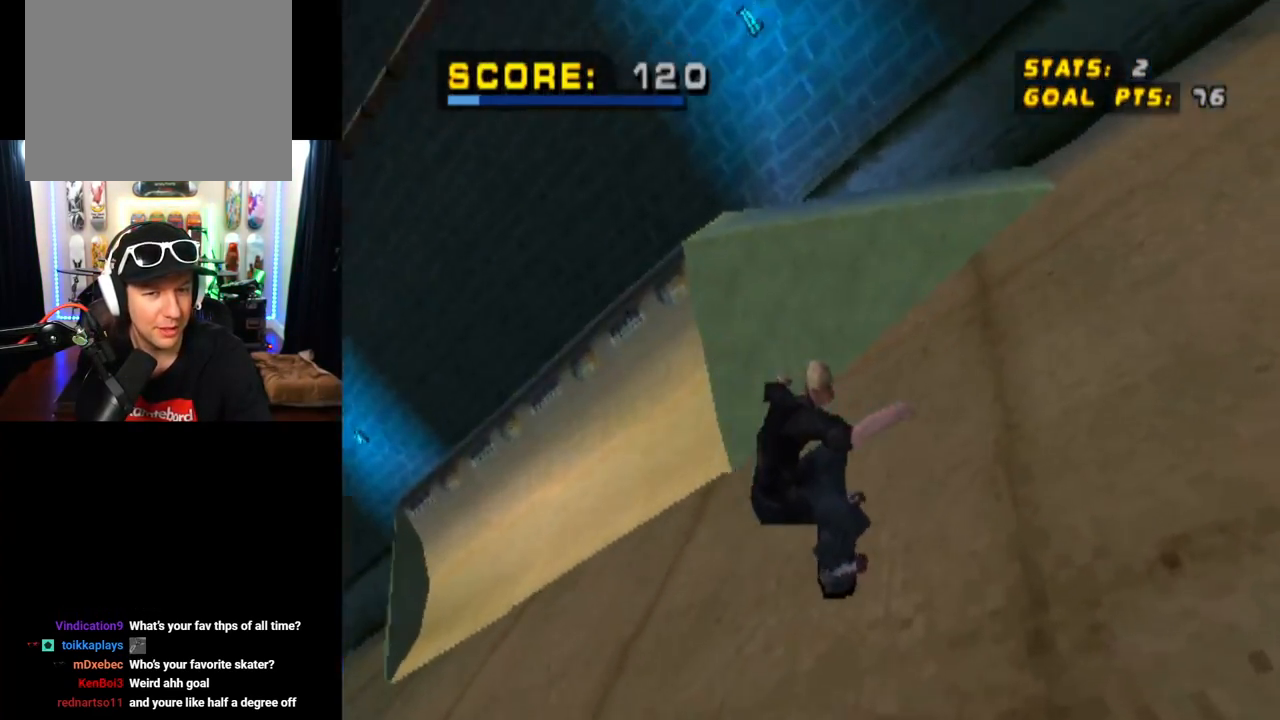
{"buttons": ["CROSS"], "left_stick": "center", "right_stick": "center", "events": [[284, "DPAD_LEFT", "down"], [450, "DPAD_LEFT", "up"]]}
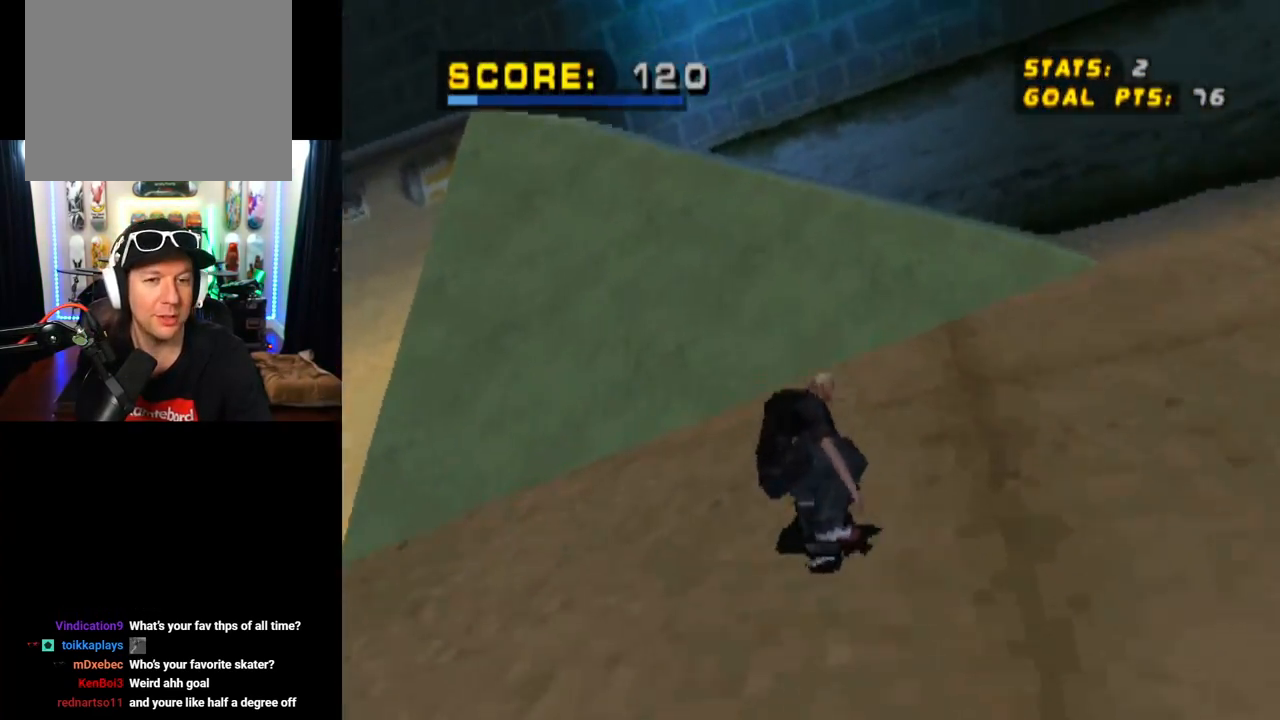
{"buttons": ["TRIANGLE"], "left_stick": "center", "right_stick": "center", "events": [[34, "DPAD_LEFT", "down"], [184, "DPAD_LEFT", "up"], [284, "DPAD_LEFT", "down"], [301, "CROSS", "up"], [384, "DPAD_LEFT", "up"], [434, "TRIANGLE", "down"]]}
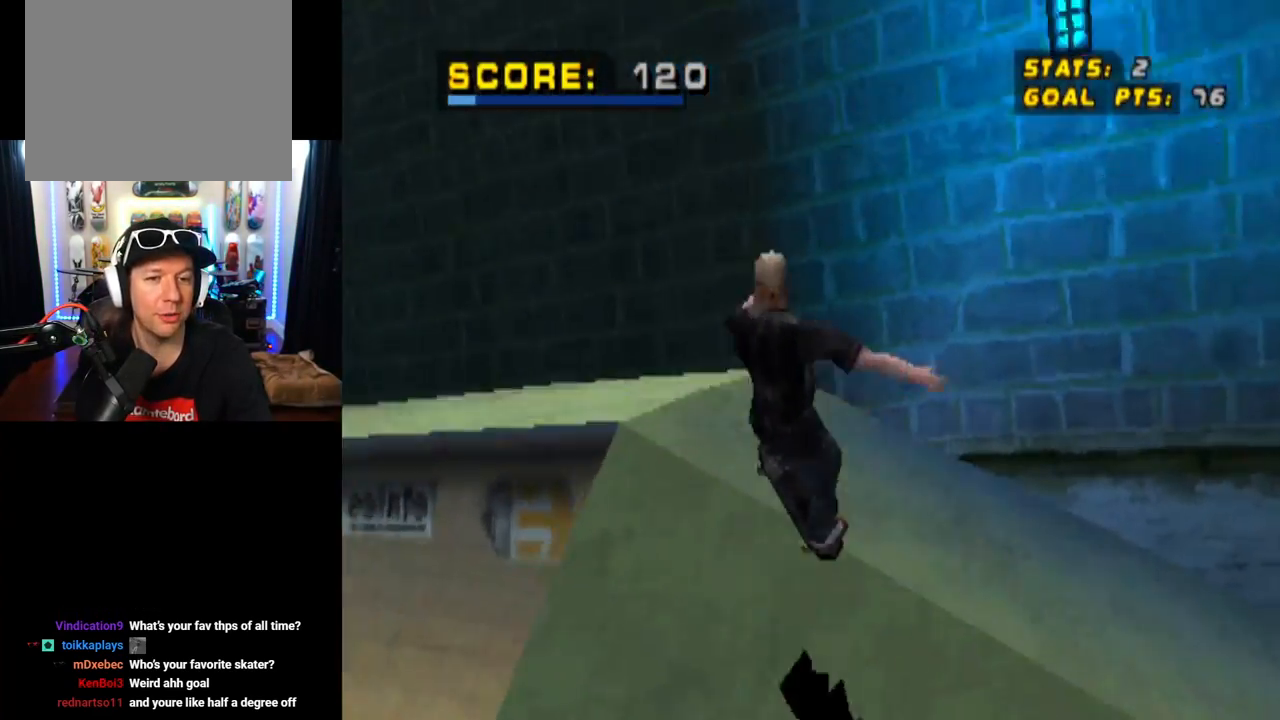
{"buttons": ["TRIANGLE", "DPAD_UP"], "left_stick": "center", "right_stick": "center", "events": [[500, "DPAD_UP", "down"]]}
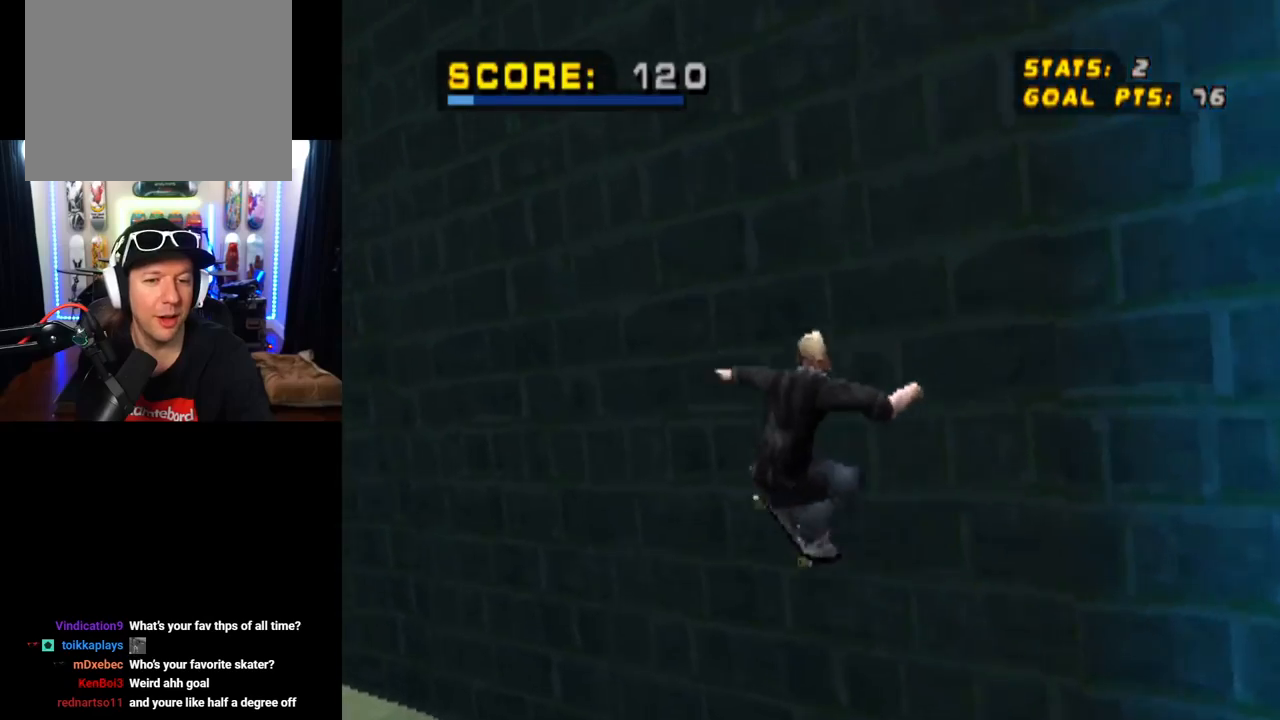
{"buttons": ["TRIANGLE"], "left_stick": "center", "right_stick": "center", "events": [[84, "DPAD_UP", "up"], [101, "CROSS", "down"], [201, "DPAD_UP", "down"], [251, "DPAD_UP", "up"], [334, "CROSS", "up"], [351, "DPAD_UP", "down"], [468, "DPAD_UP", "up"]]}
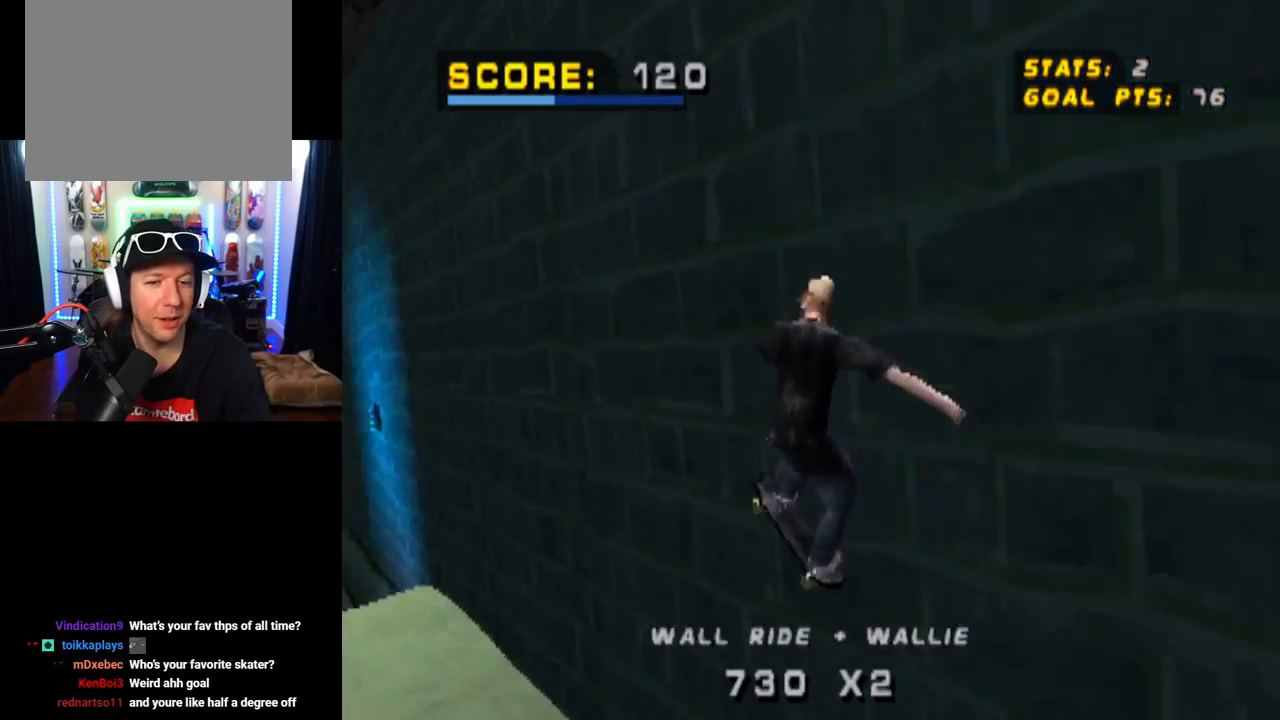
{"buttons": ["CROSS"], "left_stick": "center", "right_stick": "center", "events": [[50, "CROSS", "down"], [250, "TRIANGLE", "up"]]}
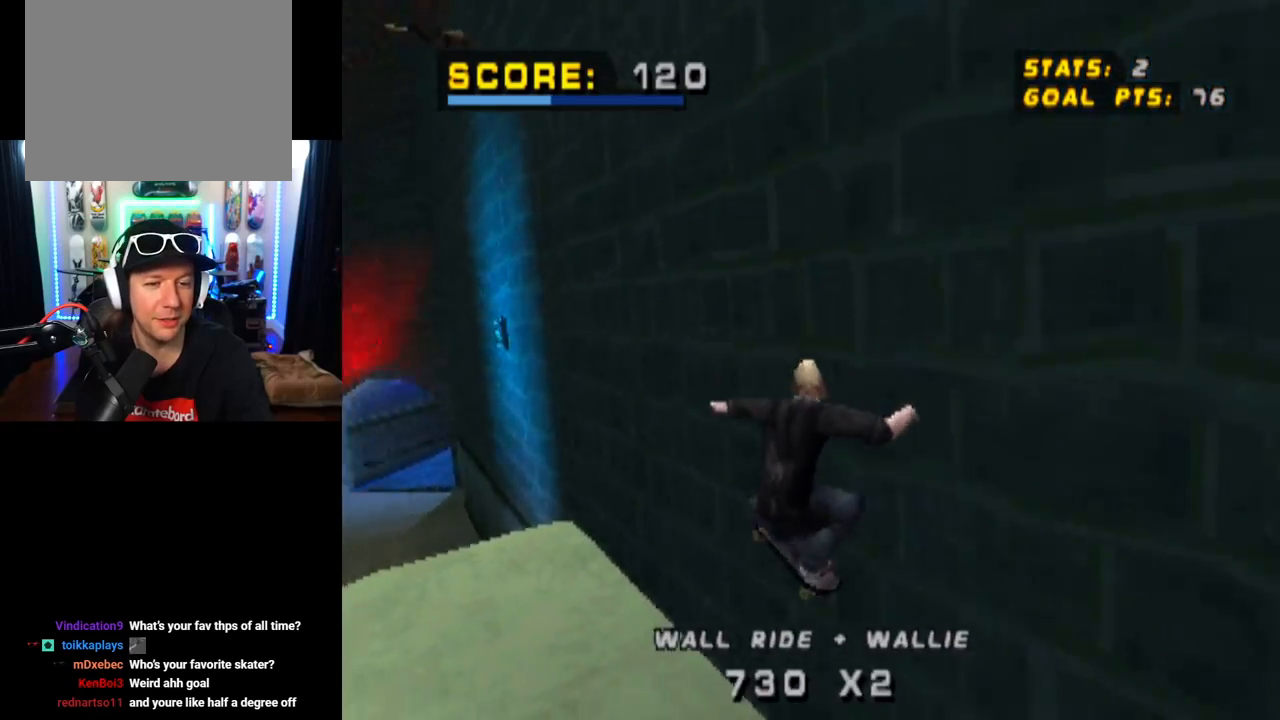
{"buttons": ["SQUARE", "L1", "DPAD_UP", "DPAD_LEFT"], "left_stick": "center", "right_stick": "center", "events": [[84, "DPAD_UP", "down"], [201, "DPAD_UP", "up"], [251, "DPAD_UP", "down"], [384, "DPAD_LEFT", "down"], [451, "SQUARE", "down"], [484, "CROSS", "up"], [484, "L1", "down"]]}
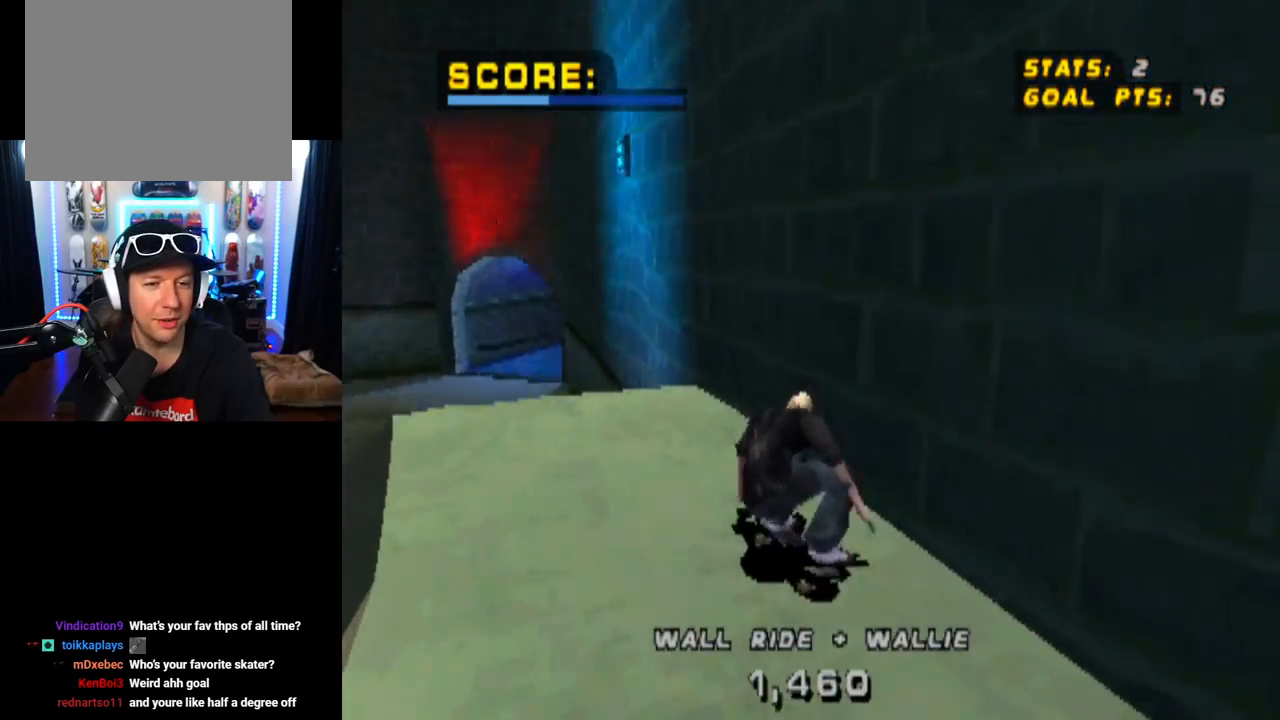
{"buttons": ["L1", "DPAD_LEFT"], "left_stick": "center", "right_stick": "center", "events": [[150, "DPAD_LEFT", "up"], [183, "DPAD_UP", "up"], [183, "SQUARE", "up"], [384, "DPAD_LEFT", "down"]]}
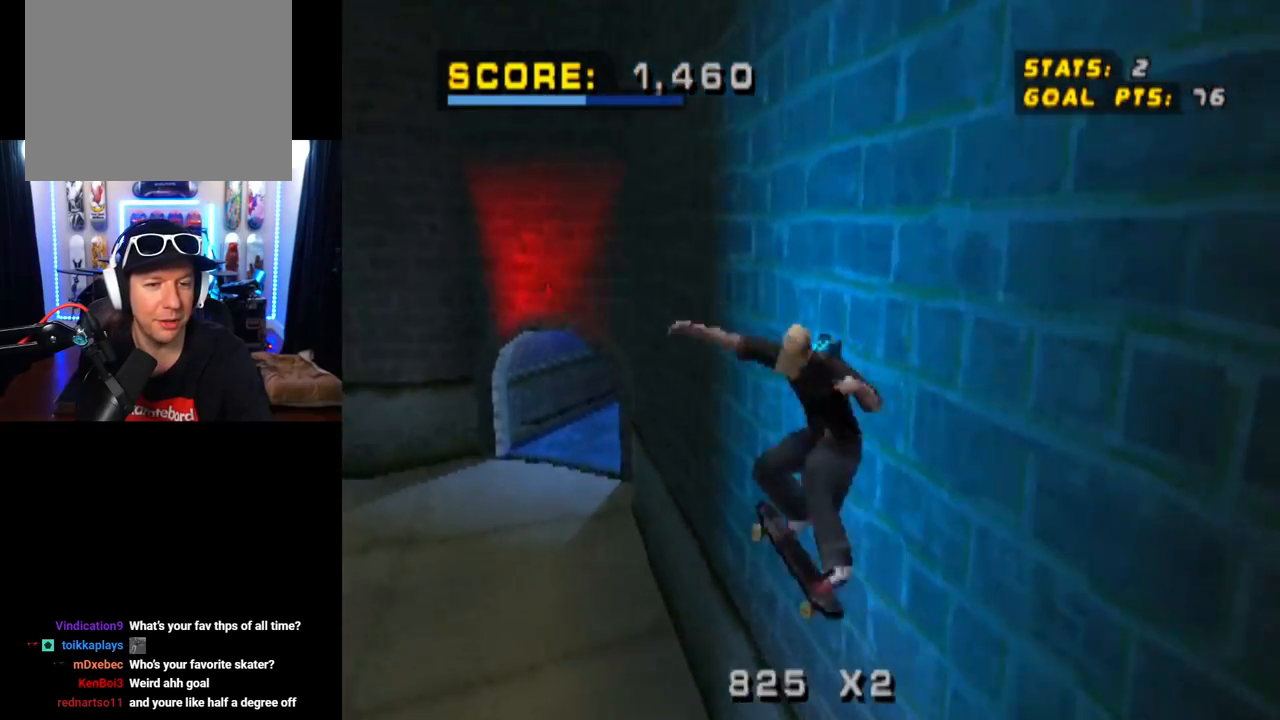
{"buttons": ["CROSS"], "left_stick": "center", "right_stick": "center", "events": [[317, "DPAD_LEFT", "up"], [334, "CROSS", "down"], [401, "L1", "up"]]}
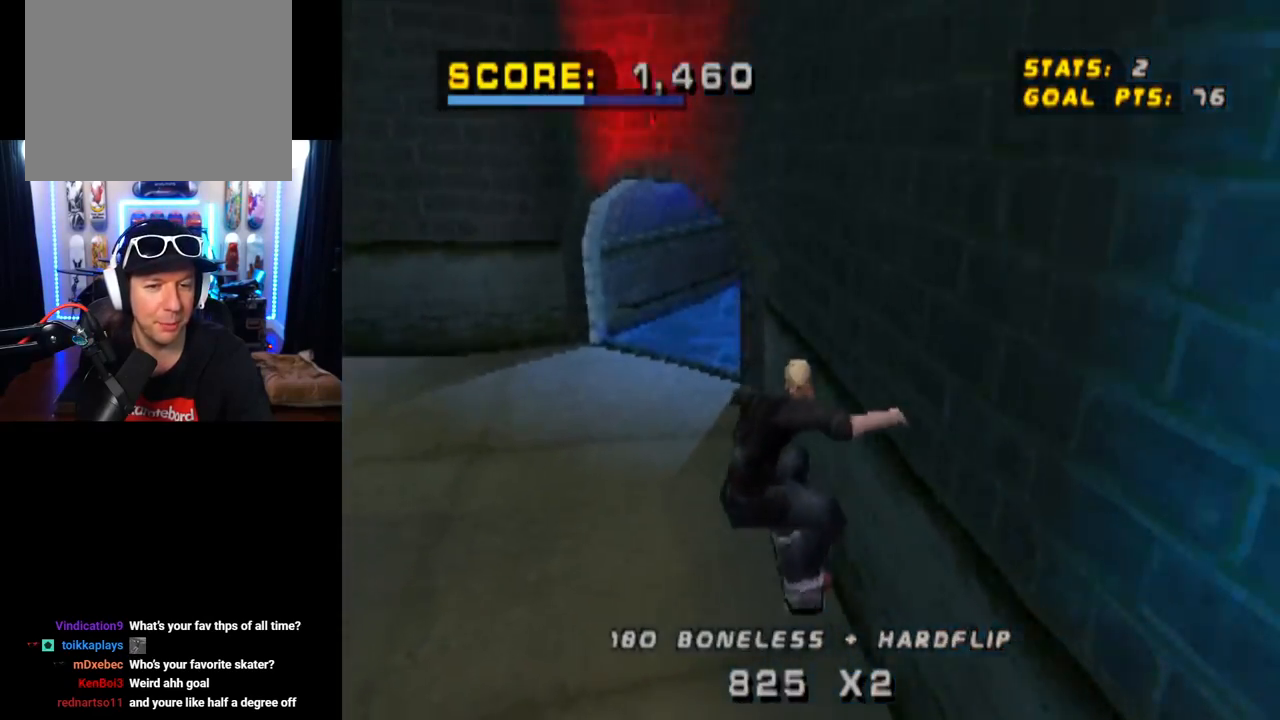
{"buttons": ["CROSS"], "left_stick": "center", "right_stick": "center", "events": []}
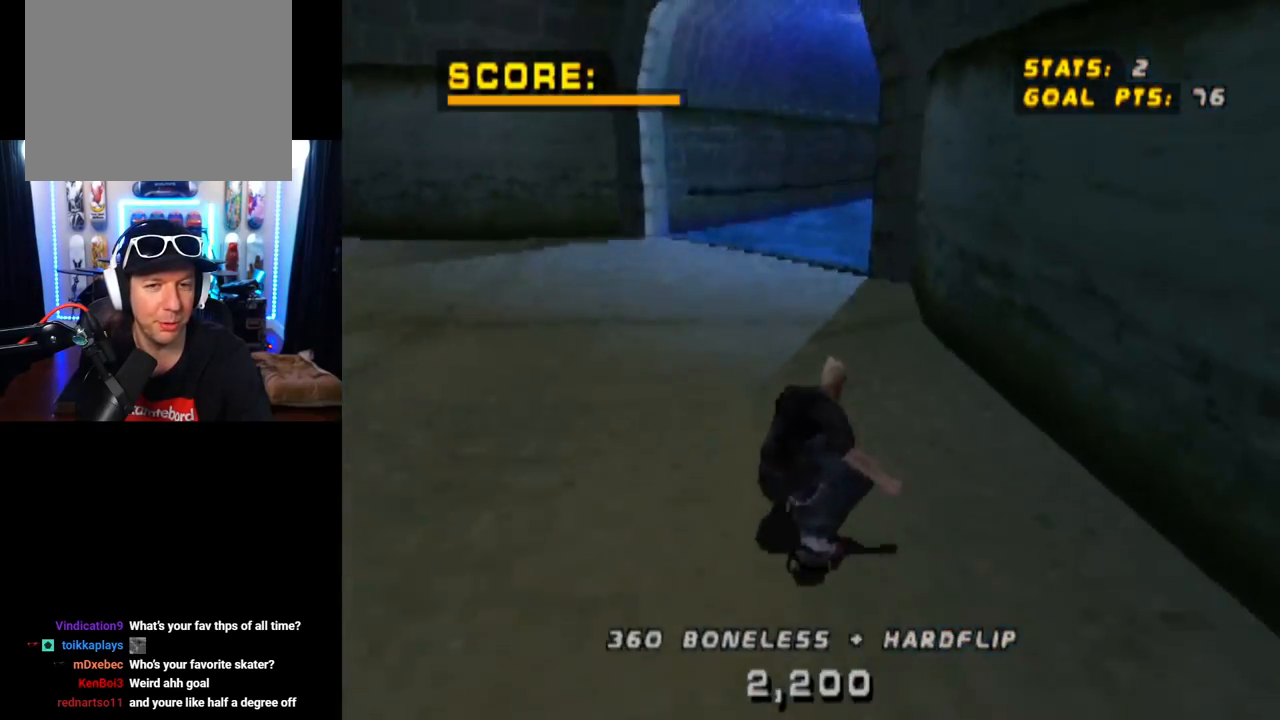
{"buttons": ["CROSS"], "left_stick": "center", "right_stick": "center", "events": []}
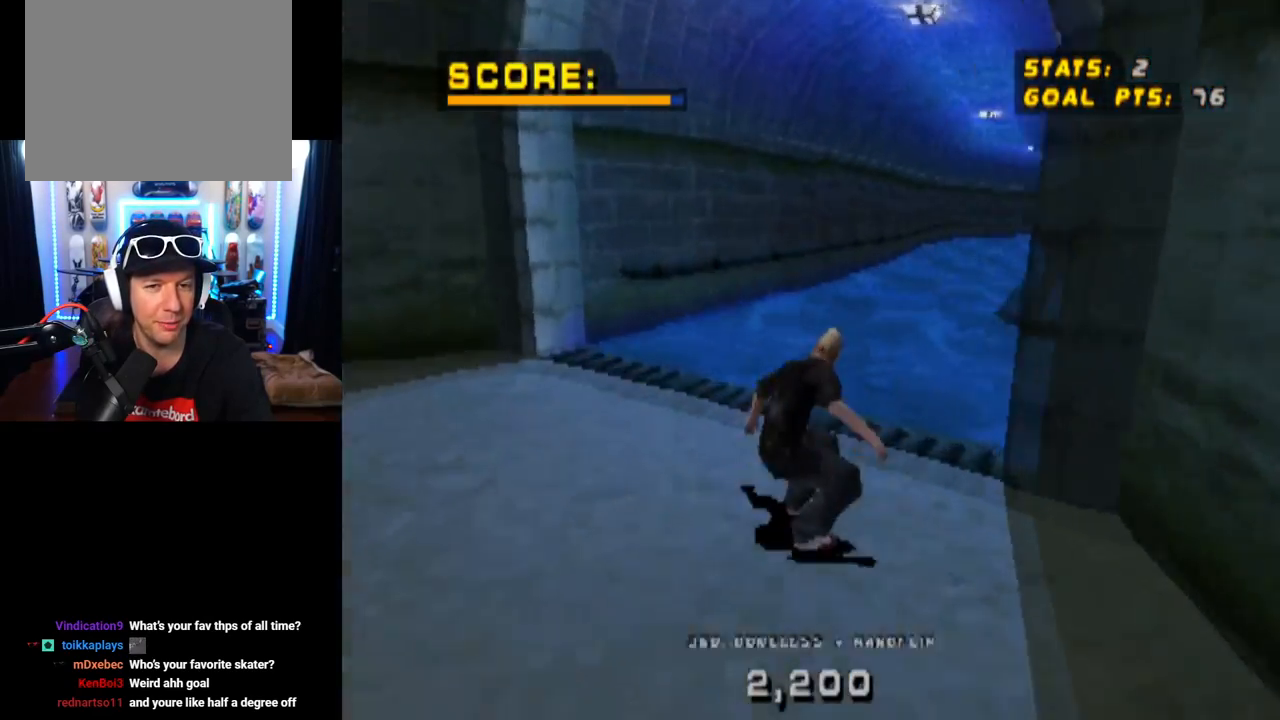
{"buttons": ["CROSS", "DPAD_UP"], "left_stick": "center", "right_stick": "center", "events": [[183, "DPAD_RIGHT", "down"], [367, "DPAD_RIGHT", "up"], [467, "DPAD_UP", "down"]]}
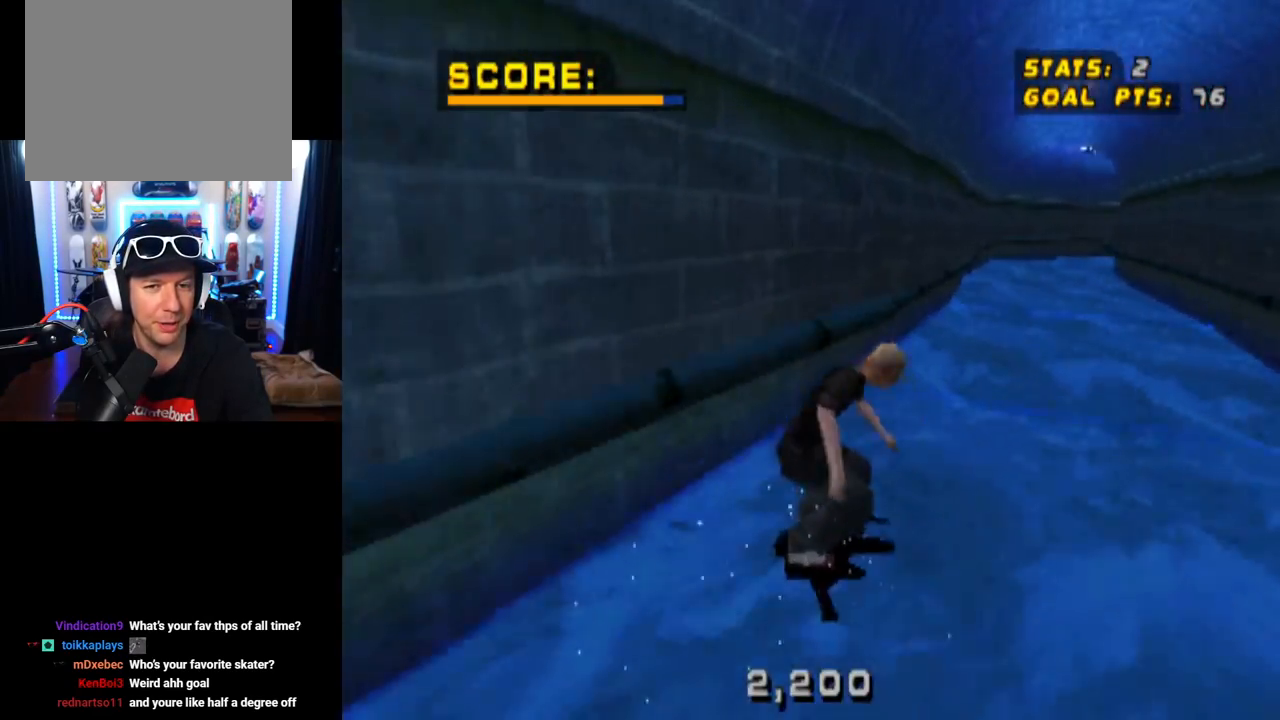
{"buttons": ["TRIANGLE"], "left_stick": "center", "right_stick": "center", "events": [[50, "DPAD_UP", "up"], [101, "CROSS", "up"], [101, "DPAD_UP", "down"], [117, "TRIANGLE", "down"], [351, "DPAD_UP", "up"]]}
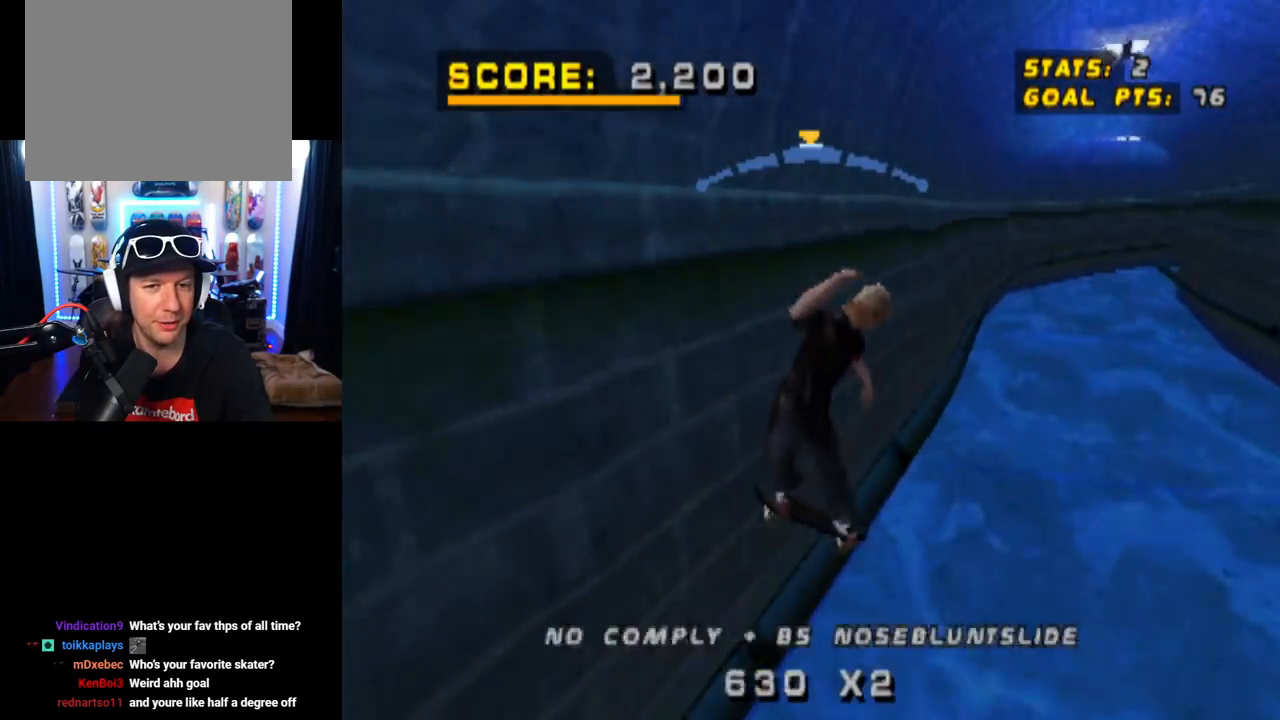
{"buttons": ["SQUARE", "L1", "DPAD_DOWN", "DPAD_RIGHT"], "left_stick": "center", "right_stick": "center", "events": [[50, "CROSS", "down"], [50, "TRIANGLE", "up"], [183, "DPAD_DOWN", "down"], [183, "DPAD_RIGHT", "down"], [250, "L1", "down"], [267, "SQUARE", "down"], [317, "CROSS", "up"]]}
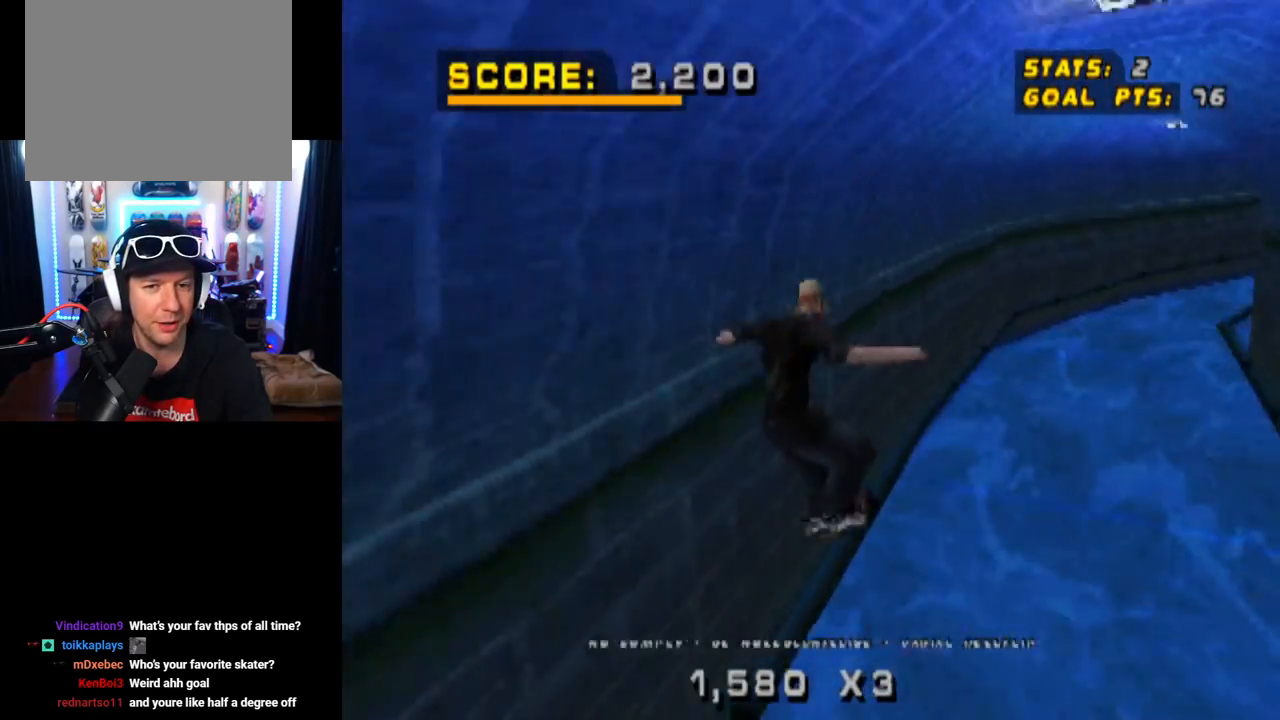
{"buttons": ["CROSS", "DPAD_UP"], "left_stick": "center", "right_stick": "center", "events": [[34, "DPAD_DOWN", "up"], [34, "SQUARE", "up"], [84, "DPAD_RIGHT", "up"], [201, "DPAD_DOWN", "down"], [284, "L1", "up"], [334, "DPAD_DOWN", "up"], [384, "DPAD_UP", "down"], [418, "CROSS", "down"]]}
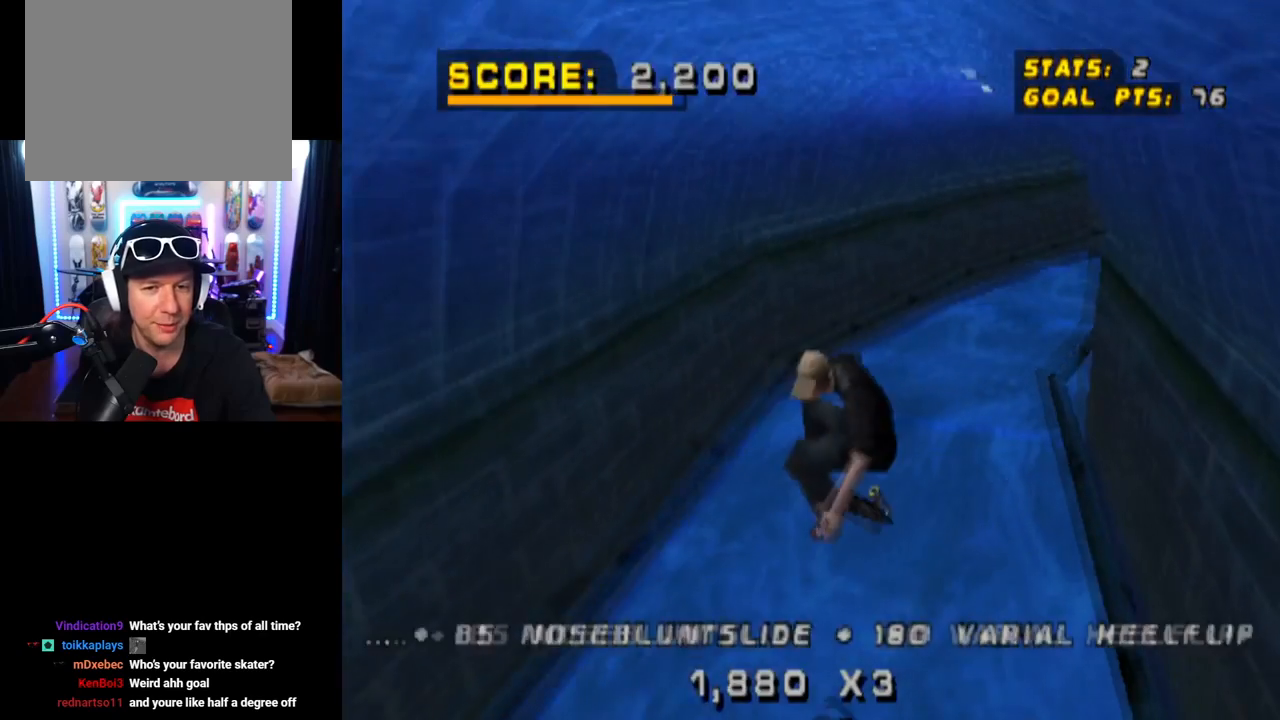
{"buttons": ["CROSS", "DPAD_RIGHT"], "left_stick": "center", "right_stick": "center", "events": [[300, "DPAD_UP", "up"], [434, "DPAD_RIGHT", "down"]]}
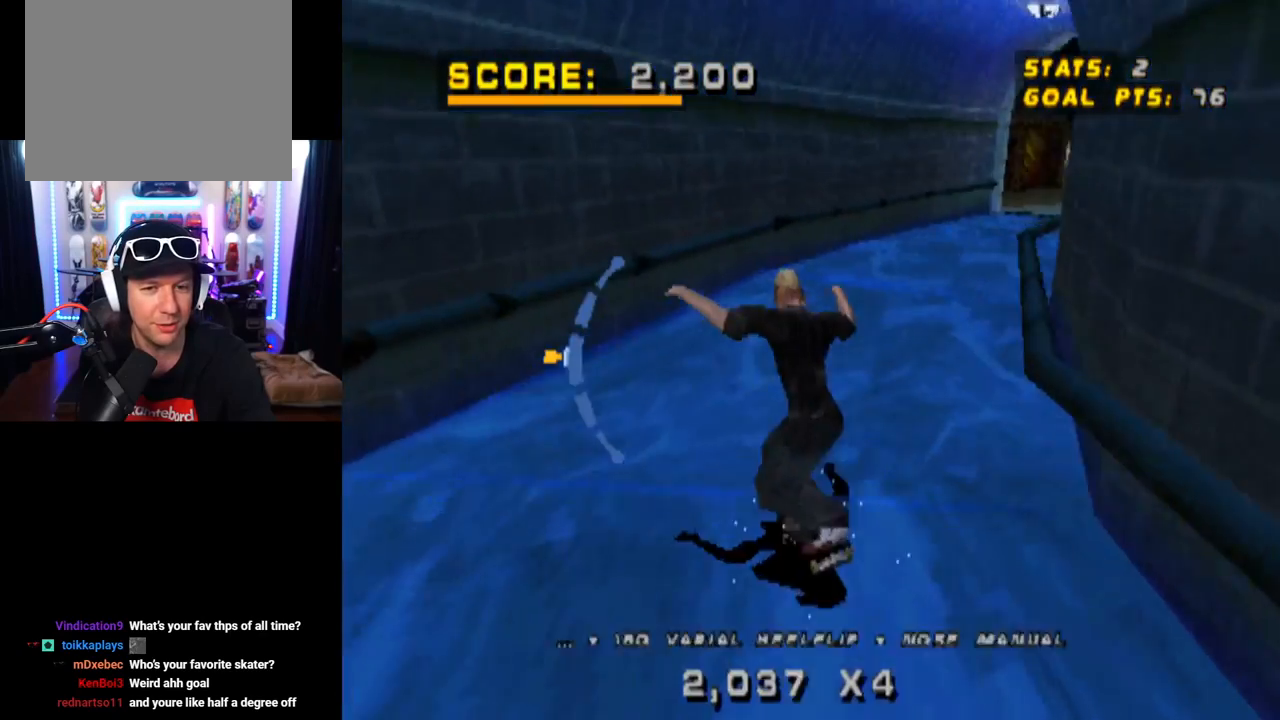
{"buttons": ["TRIANGLE", "DPAD_UP"], "left_stick": "center", "right_stick": "center", "events": [[151, "DPAD_RIGHT", "up"], [234, "DPAD_UP", "down"], [334, "CROSS", "up"], [334, "TRIANGLE", "down"]]}
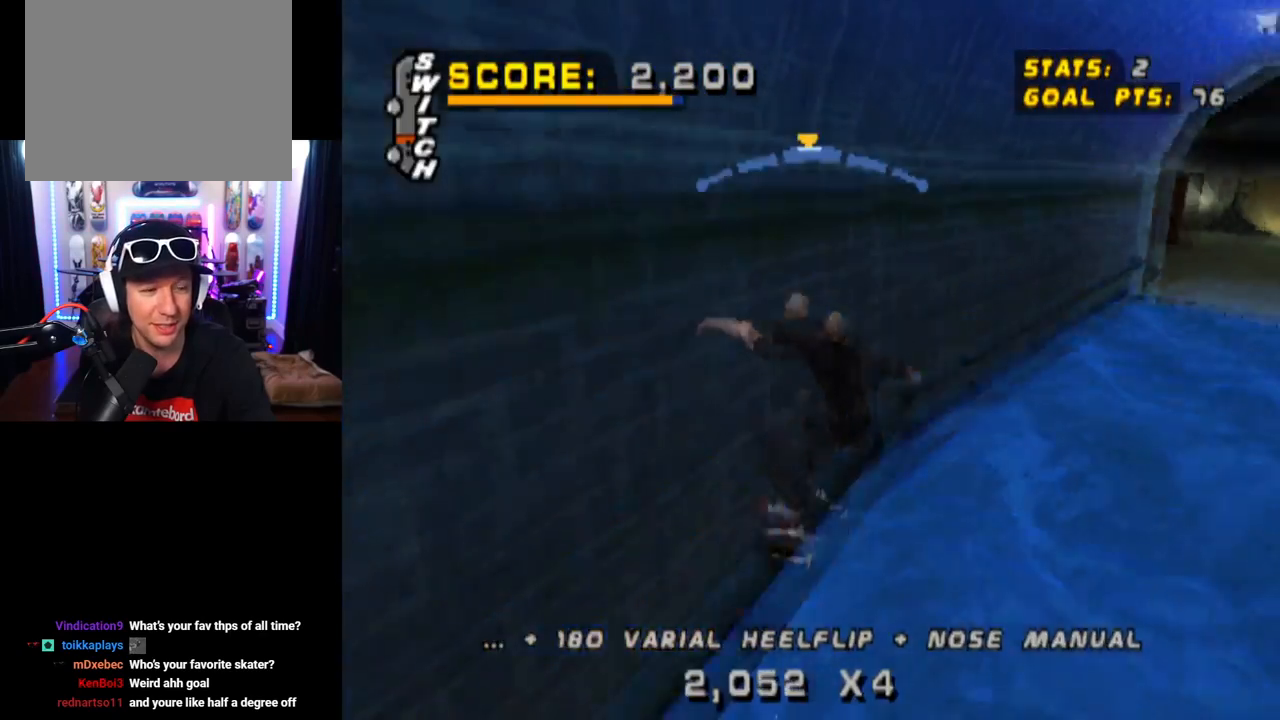
{"buttons": ["CROSS", "DPAD_LEFT"], "left_stick": "center", "right_stick": "center", "events": [[100, "DPAD_UP", "up"], [434, "CROSS", "down"], [450, "TRIANGLE", "up"], [484, "DPAD_LEFT", "down"]]}
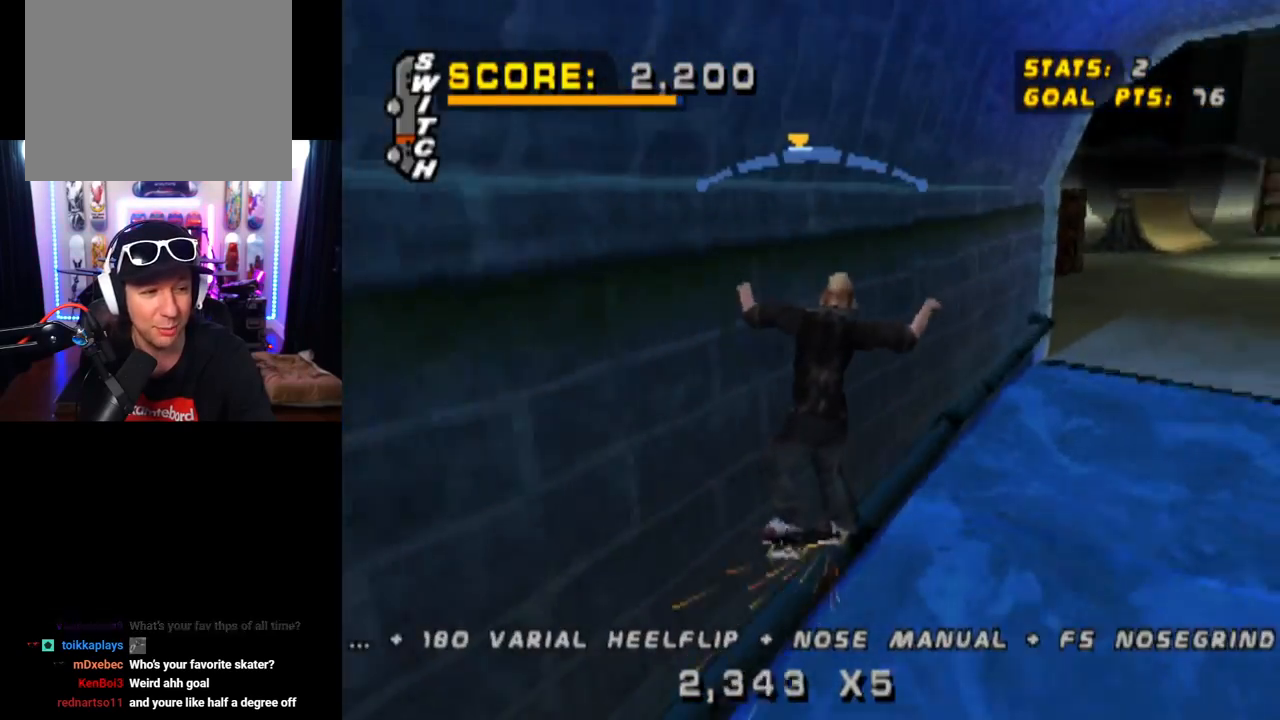
{"buttons": ["SQUARE", "L1", "DPAD_DOWN", "DPAD_RIGHT"], "left_stick": "center", "right_stick": "center", "events": [[117, "DPAD_LEFT", "up"], [184, "DPAD_RIGHT", "down"], [251, "DPAD_DOWN", "down"], [251, "L1", "down"], [334, "CROSS", "up"], [468, "SQUARE", "down"]]}
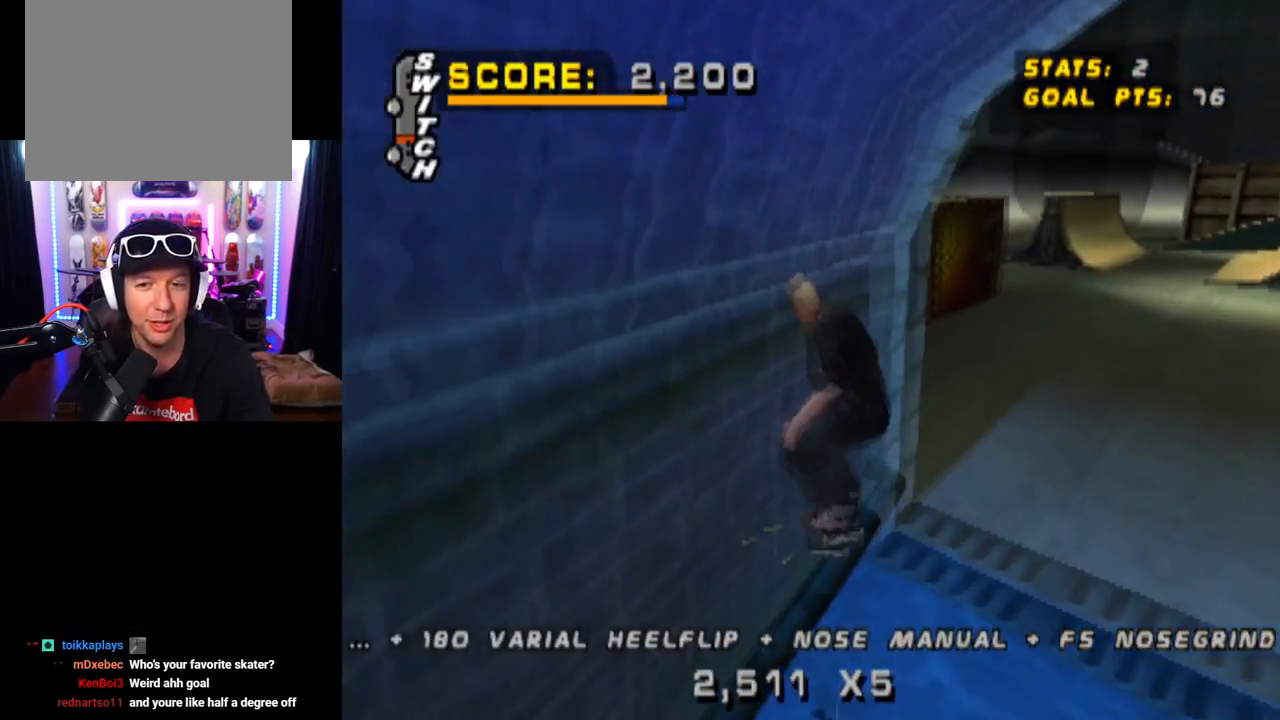
{"buttons": ["CROSS"], "left_stick": "center", "right_stick": "center", "events": [[17, "DPAD_DOWN", "up"], [183, "SQUARE", "up"], [284, "CROSS", "down"], [284, "DPAD_RIGHT", "up"], [334, "L1", "up"], [384, "DPAD_DOWN", "down"], [500, "DPAD_DOWN", "up"]]}
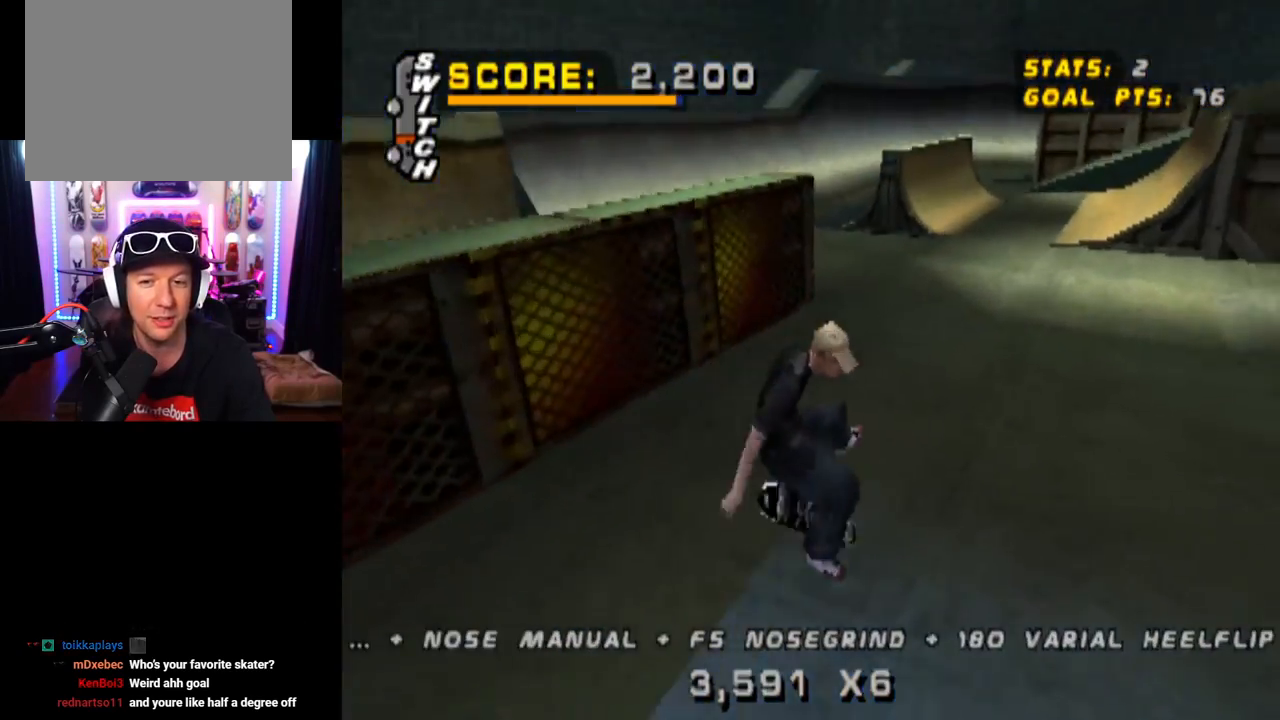
{"buttons": ["SQUARE", "L1", "DPAD_RIGHT"], "left_stick": "center", "right_stick": "center", "events": [[34, "DPAD_UP", "down"], [251, "DPAD_UP", "up"], [351, "DPAD_RIGHT", "down"], [384, "L1", "down"], [384, "SQUARE", "down"], [401, "CROSS", "up"]]}
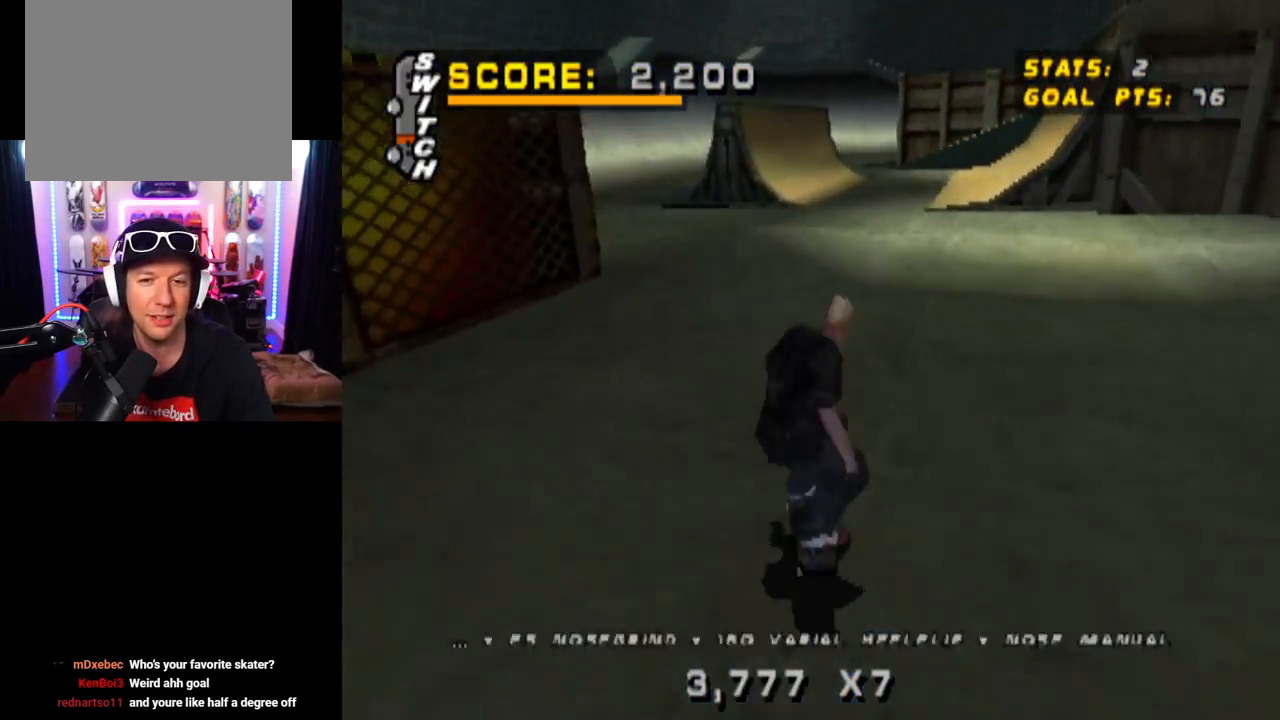
{"buttons": ["CROSS", "DPAD_DOWN"], "left_stick": "center", "right_stick": "center", "events": [[133, "DPAD_RIGHT", "up"], [133, "SQUARE", "up"], [167, "CROSS", "down"], [434, "L1", "up"], [500, "DPAD_DOWN", "down"]]}
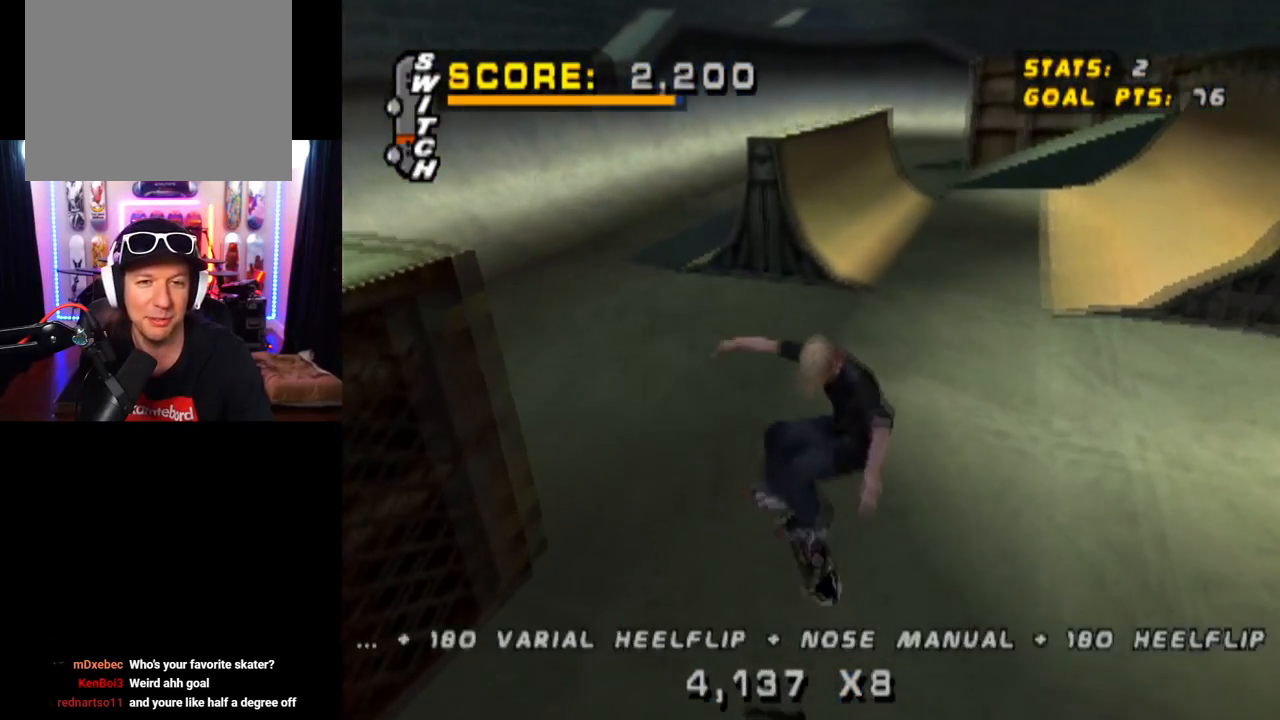
{"buttons": ["SQUARE", "L1", "DPAD_DOWN", "DPAD_LEFT"], "left_stick": "center", "right_stick": "center", "events": [[101, "DPAD_DOWN", "up"], [134, "DPAD_UP", "down"], [301, "DPAD_LEFT", "down"], [317, "DPAD_UP", "up"], [351, "DPAD_DOWN", "down"], [367, "SQUARE", "down"], [384, "CROSS", "up"], [434, "L1", "down"]]}
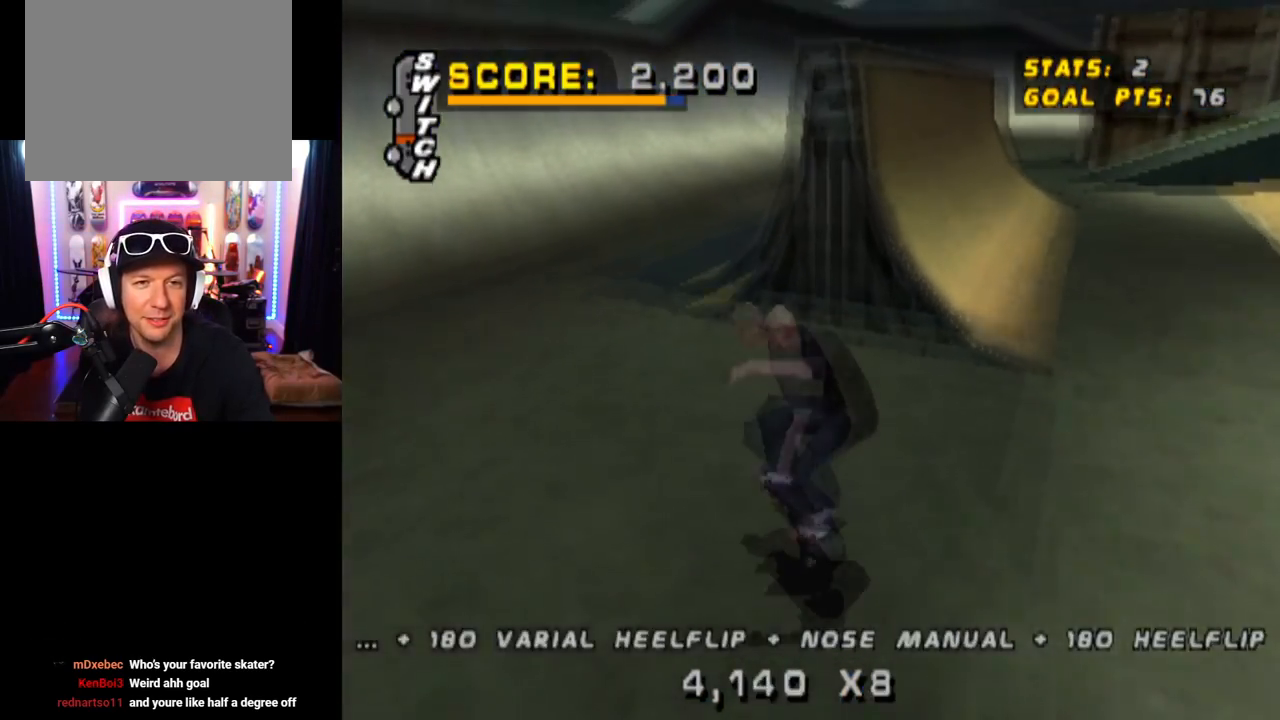
{"buttons": ["CROSS", "DPAD_UP"], "left_stick": "center", "right_stick": "center", "events": [[117, "SQUARE", "up"], [133, "CROSS", "down"], [217, "DPAD_DOWN", "up"], [234, "DPAD_LEFT", "up"], [350, "DPAD_DOWN", "down"], [400, "L1", "up"], [484, "DPAD_DOWN", "up"], [500, "DPAD_UP", "down"]]}
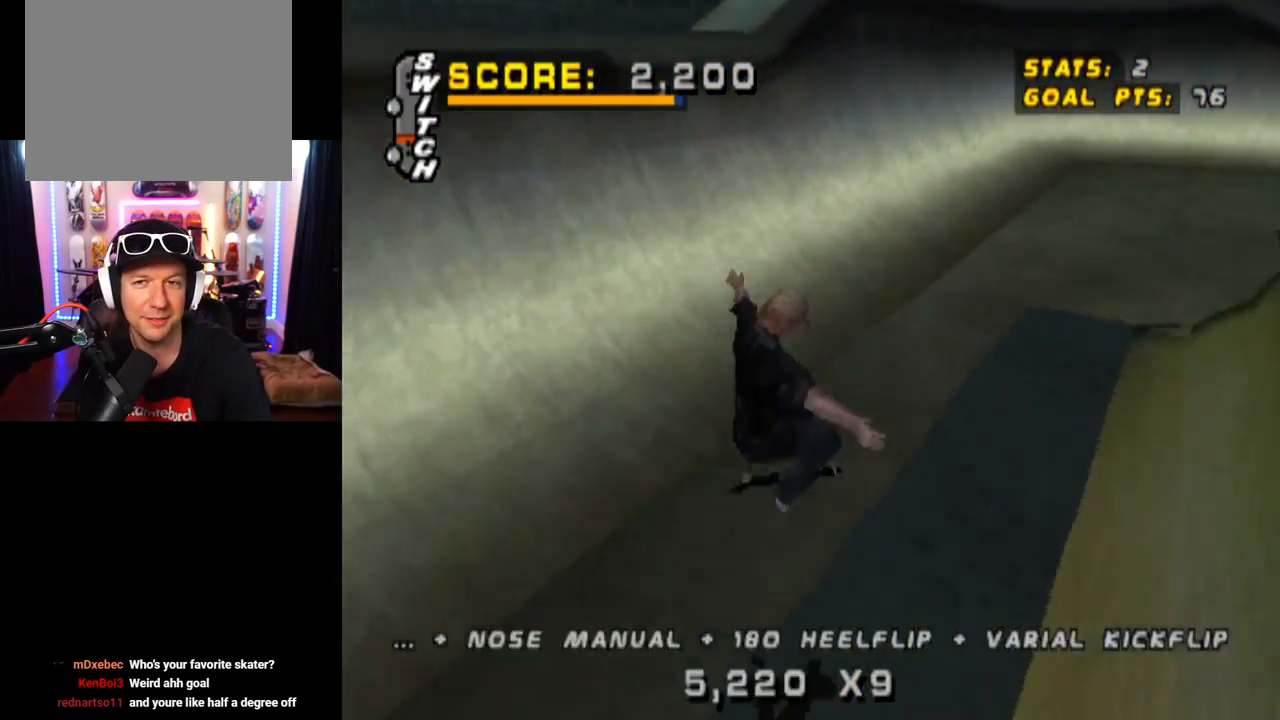
{"buttons": ["CROSS", "DPAD_RIGHT"], "left_stick": "center", "right_stick": "center", "events": [[201, "DPAD_UP", "up"], [251, "DPAD_DOWN", "down"], [267, "DPAD_LEFT", "down"], [334, "DPAD_DOWN", "up"], [418, "DPAD_LEFT", "up"], [484, "DPAD_RIGHT", "down"]]}
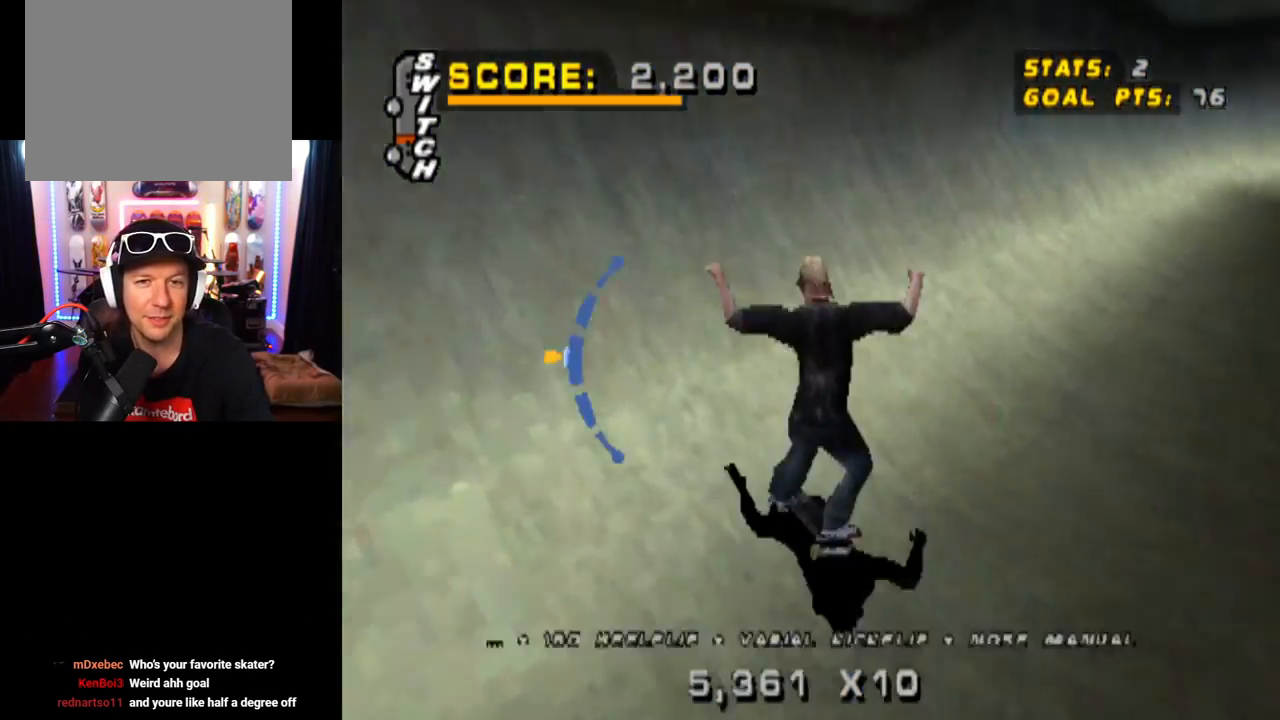
{"buttons": ["TRIANGLE"], "left_stick": "center", "right_stick": "center", "events": [[33, "DPAD_DOWN", "down"], [167, "TRIANGLE", "down"], [200, "CROSS", "up"], [267, "DPAD_DOWN", "up"], [317, "DPAD_RIGHT", "up"]]}
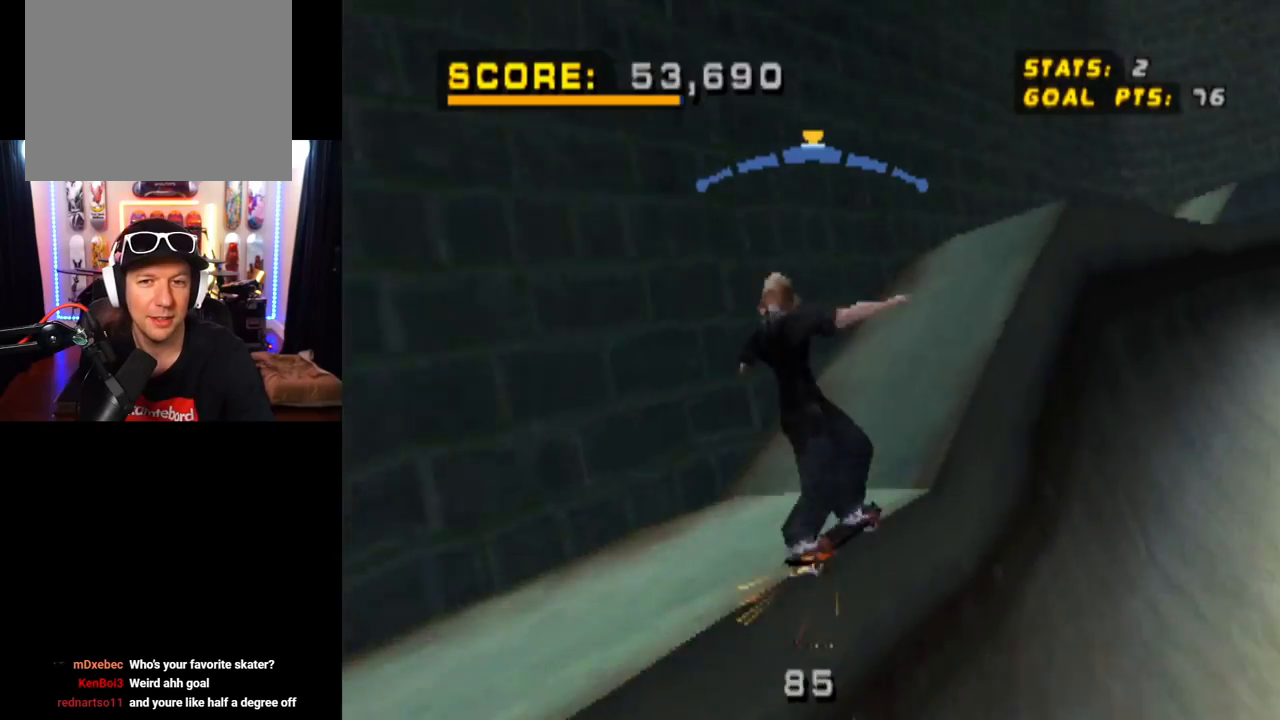
{"buttons": ["SQUARE", "DPAD_UP"], "left_stick": "center", "right_stick": "center", "events": [[134, "CROSS", "down"], [151, "TRIANGLE", "up"], [317, "DPAD_UP", "down"], [367, "CROSS", "up"], [367, "SQUARE", "down"]]}
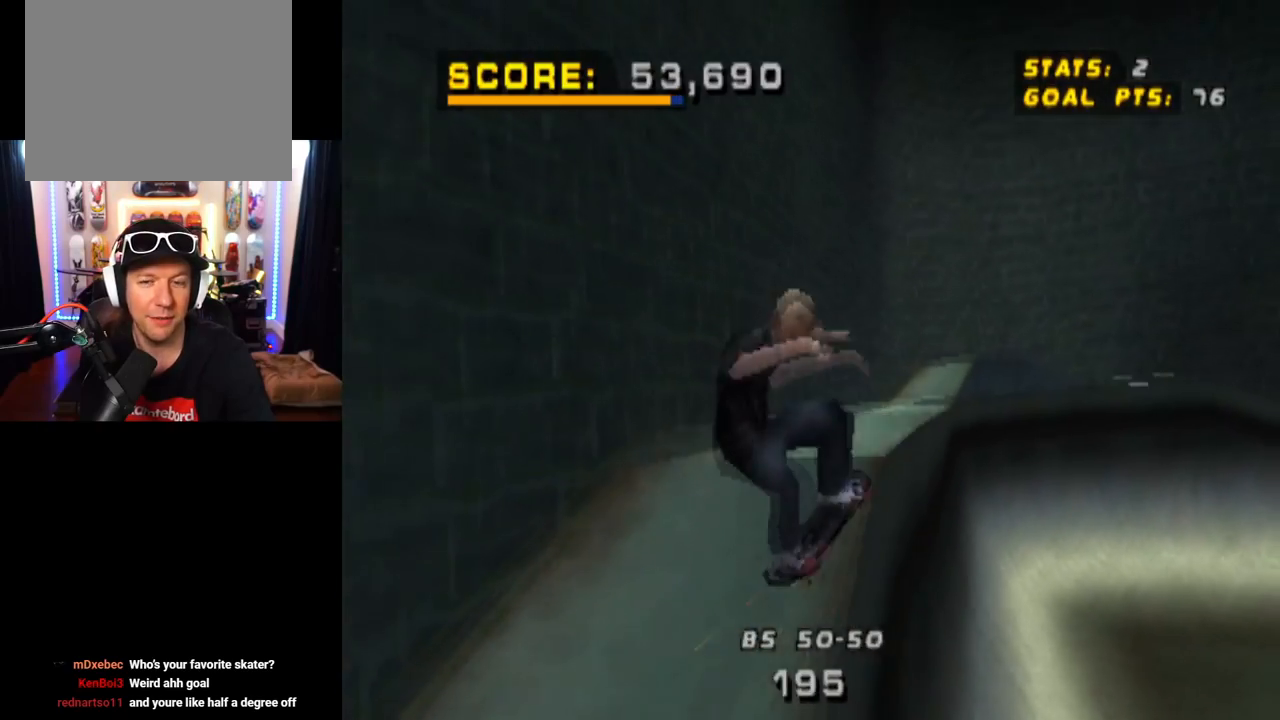
{"buttons": ["TRIANGLE", "DPAD_UP"], "left_stick": "center", "right_stick": "center", "events": [[83, "SQUARE", "up"], [384, "TRIANGLE", "down"]]}
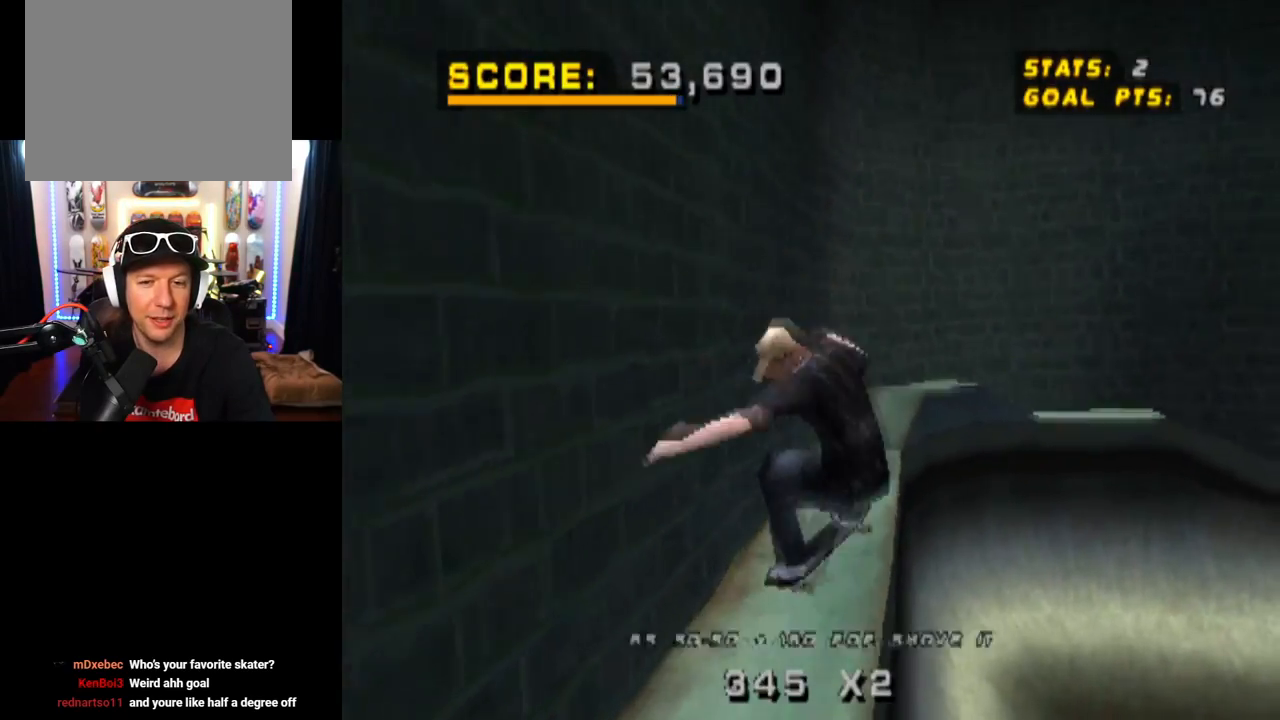
{"buttons": ["TRIANGLE"], "left_stick": "center", "right_stick": "center", "events": [[367, "DPAD_UP", "up"]]}
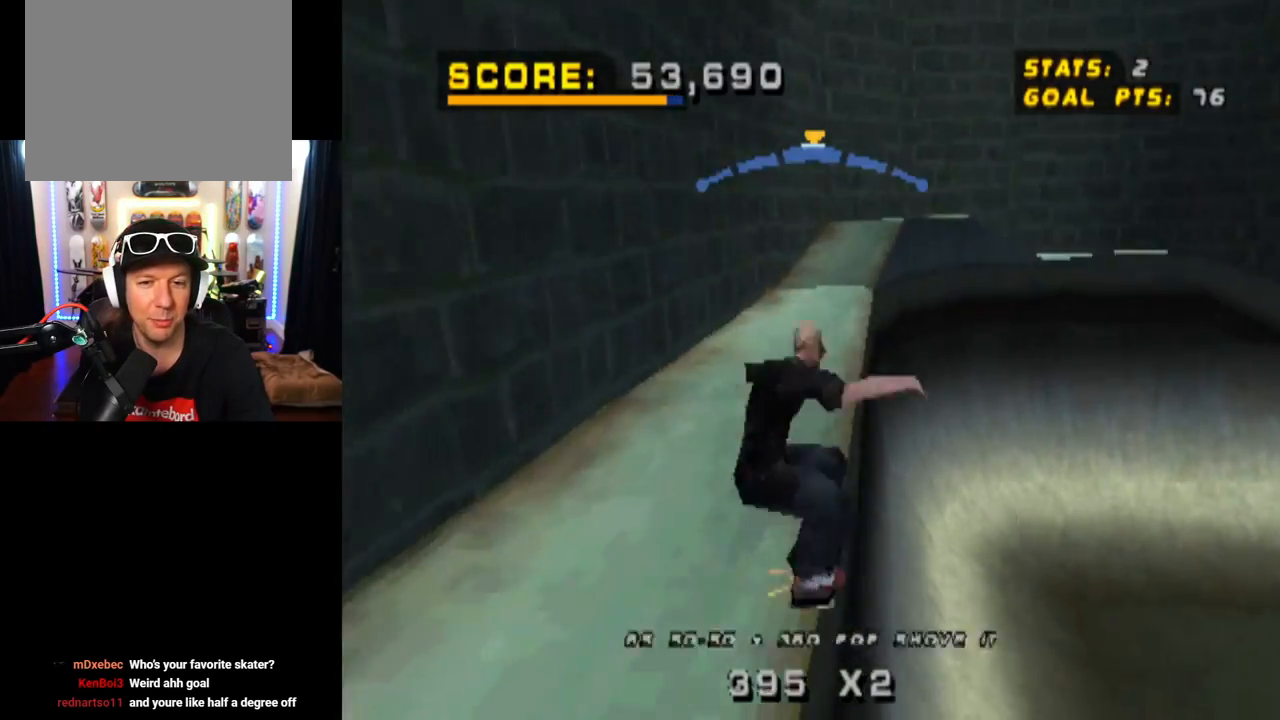
{"buttons": ["CROSS", "DPAD_RIGHT"], "left_stick": "center", "right_stick": "center", "events": [[334, "TRIANGLE", "up"], [367, "CROSS", "down"], [501, "DPAD_RIGHT", "down"]]}